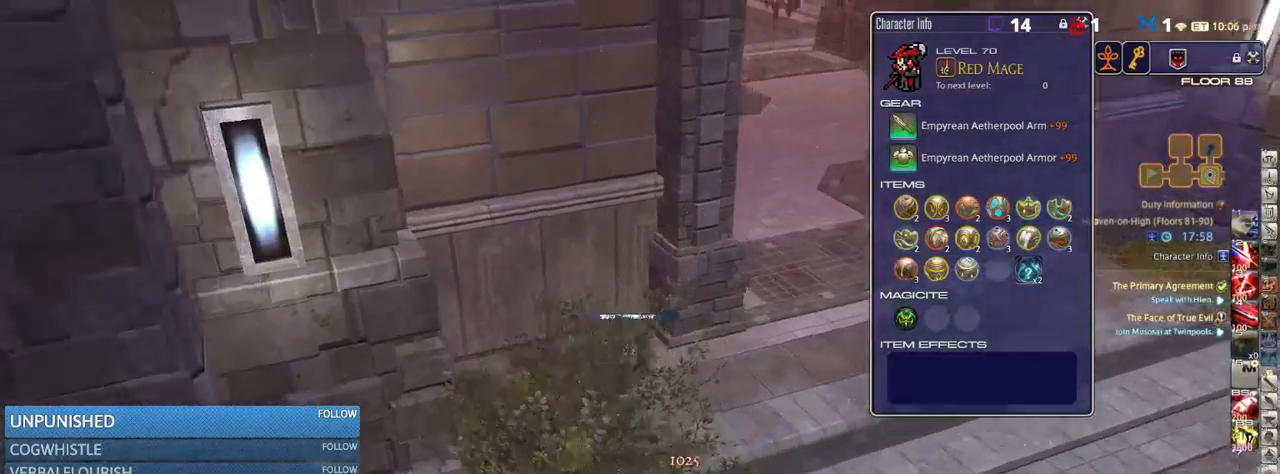
Gameplay with keyboard; each line is a JSON object with the keys held at the frame after it. "events" lists presses ("down") and releases ("up") of ".", "/", "0", "1", "2", "3", "4", "5", "6", "7", "8", "9", "a", "alt_l", "alt_r", "b", "backslash", "backspace", "c", "caps_lock", "comma", "ctrl_l", "ctrl_r", "d", "down", "e", "equals", "escape", "f", "f1", "f10", "f11", "f12", "f2", "f3", "f4", "f5", "f6", "f7", "f8", "f9", "g", "h", "i", "j", "k", "l", "lbracket", "left", "m", "minus", "n", "o", "p", "q", "quote", "r", "rbracket", "return", "right", "s", "semicolon", "shift_l", "shift_r", "space", "super", "t", "tab", "tilde", "u", "up", "v", "w", "x", "y" and "z" between this image and that frame as [ms after this image, input, new state], when the widget could be followed in between. No other keys are recorded. Mouse input is not recorded.
{"keys": ["d", "w"], "events": [[33, "p", "up"], [166, "p", "down"], [200, "p", "up"], [200, "w", "up"], [433, "w", "down"]]}
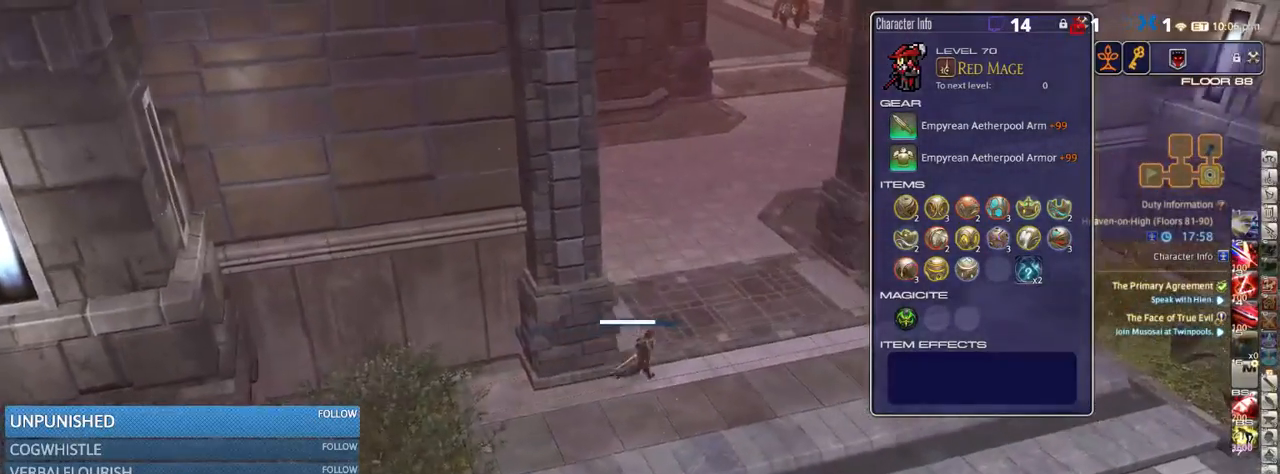
{"keys": ["w"], "events": [[33, "d", "up"], [383, "minus", "down"], [466, "minus", "up"]]}
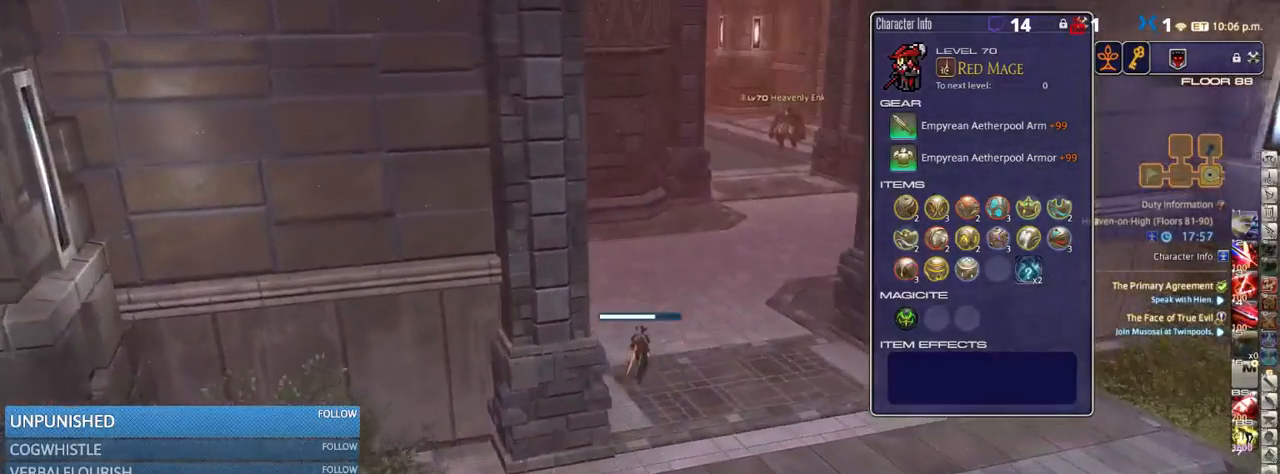
{"keys": ["w"], "events": []}
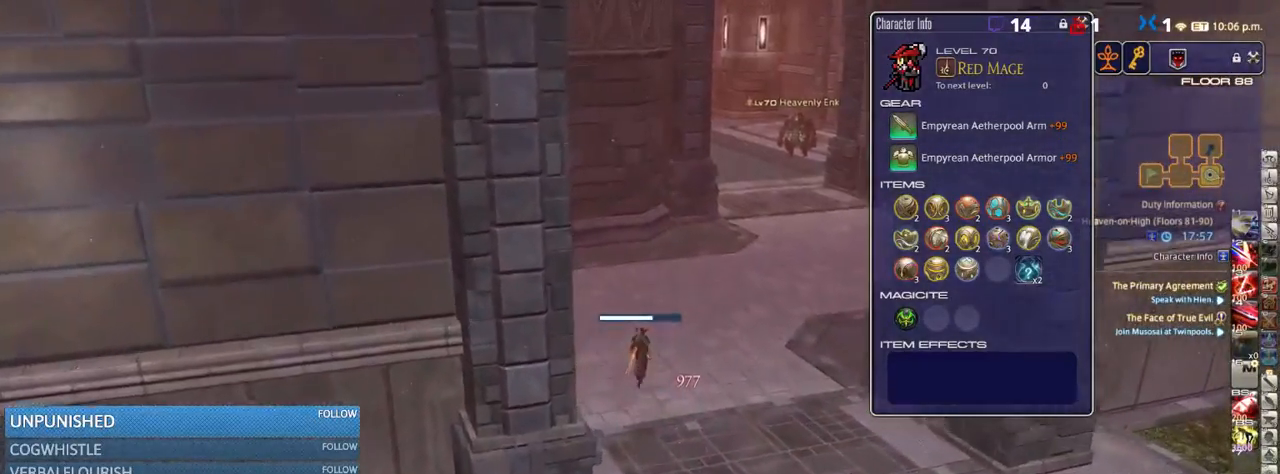
{"keys": ["space", "w"], "events": [[33, "d", "down"], [350, "d", "up"], [466, "space", "down"]]}
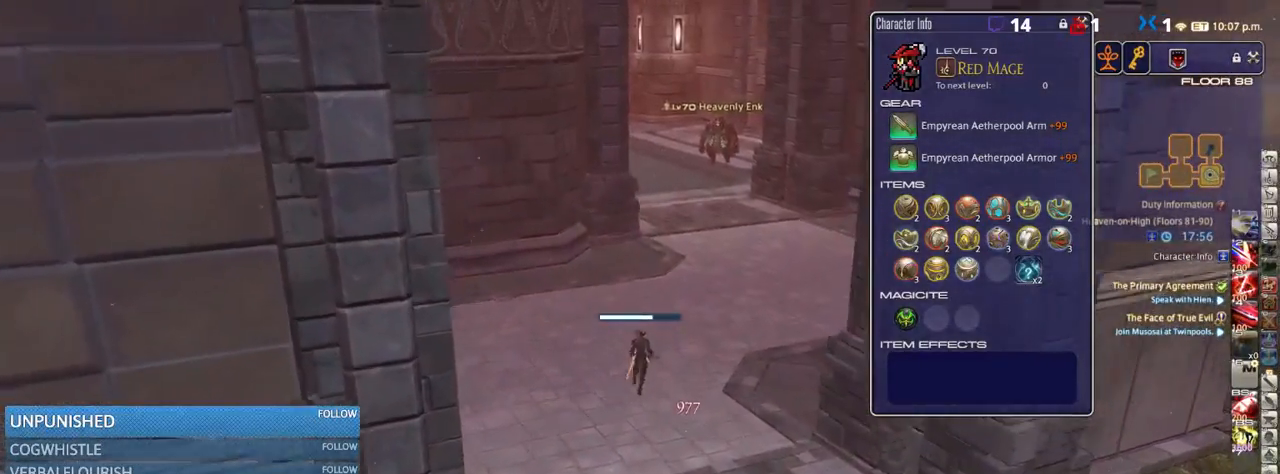
{"keys": ["w"], "events": [[100, "space", "up"], [433, "rbracket", "down"], [500, "rbracket", "up"]]}
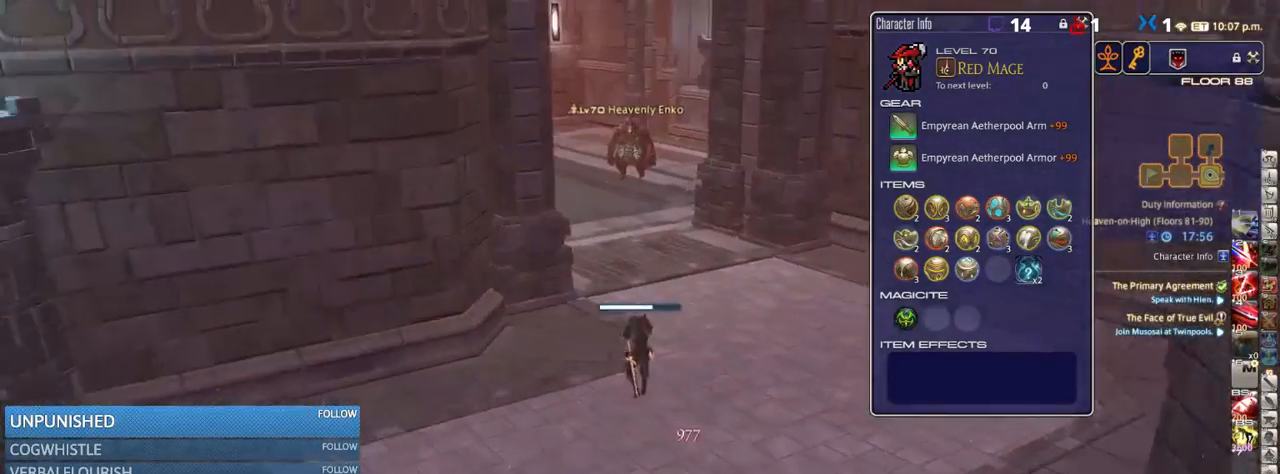
{"keys": ["p", "w"], "events": [[500, "p", "down"]]}
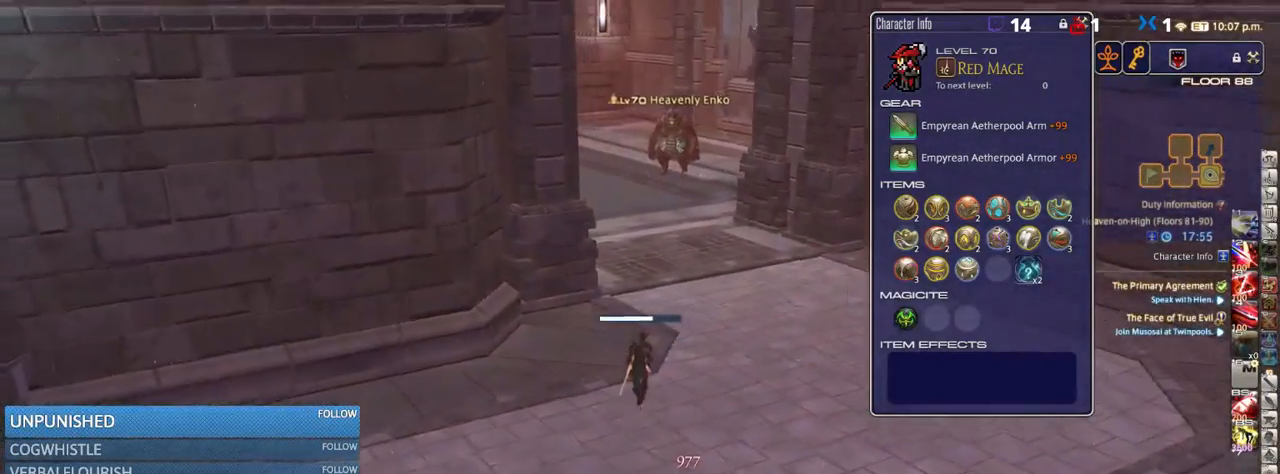
{"keys": ["w"], "events": [[83, "p", "up"], [266, "d", "down"], [333, "p", "down"], [450, "p", "up"], [500, "d", "up"]]}
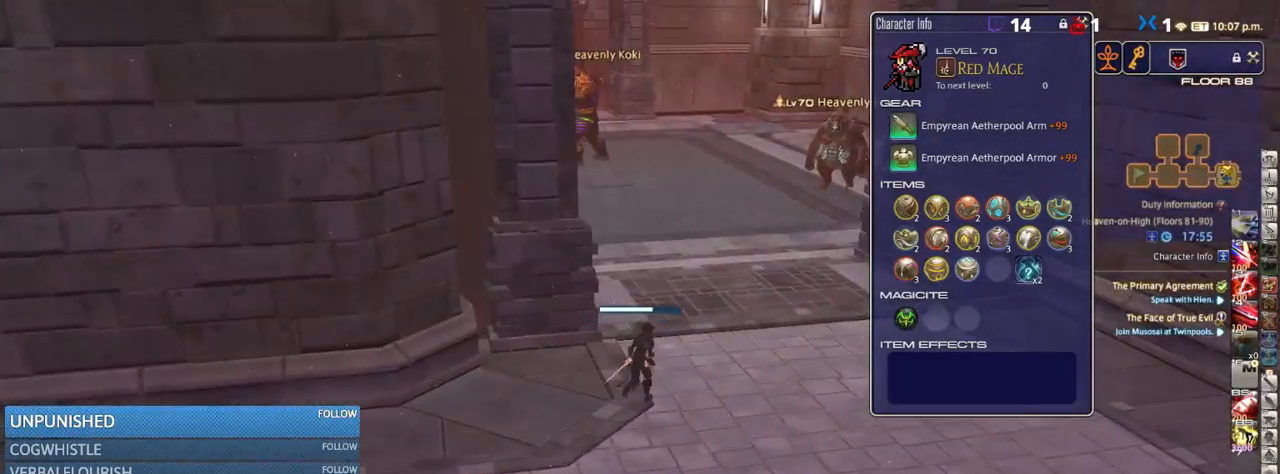
{"keys": ["d", "p"], "events": [[66, "w", "up"], [183, "w", "down"], [333, "w", "up"], [350, "d", "down"], [350, "p", "down"]]}
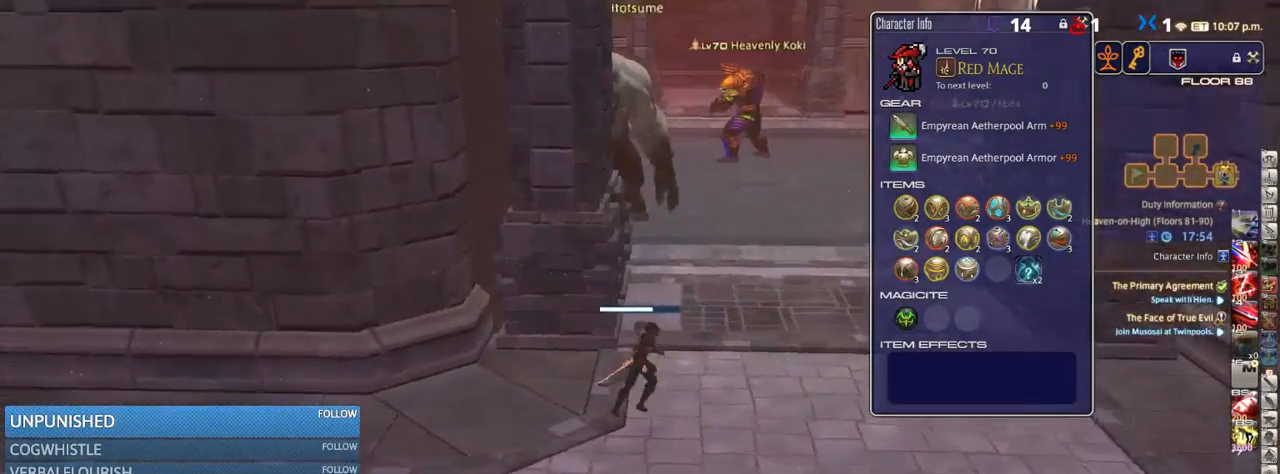
{"keys": ["s"], "events": [[16, "p", "up"], [100, "d", "up"], [183, "w", "down"], [216, "p", "down"], [300, "p", "up"], [300, "w", "up"], [450, "s", "down"]]}
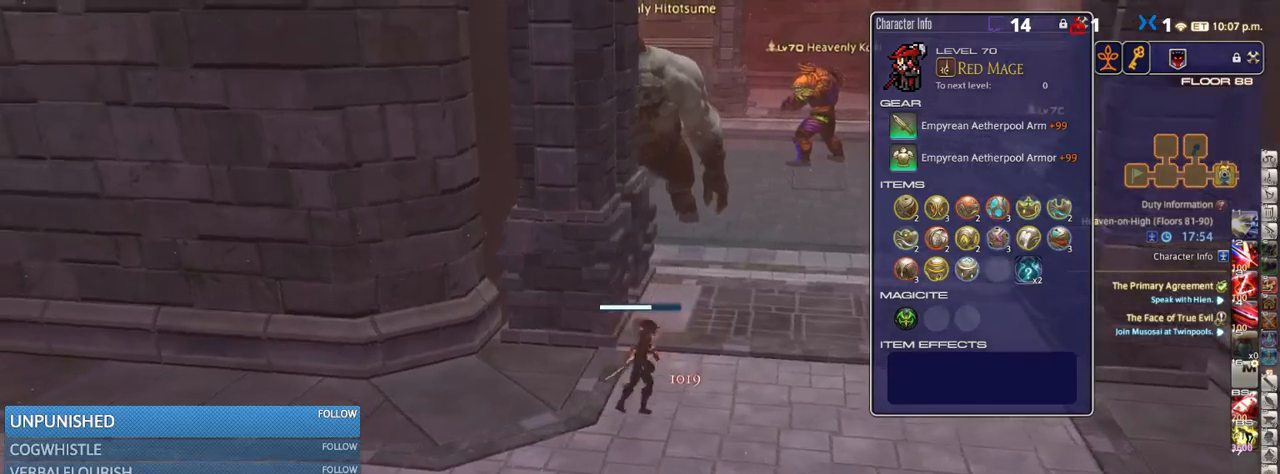
{"keys": ["a", "rbracket", "s"], "events": [[150, "a", "down"], [200, "rbracket", "down"], [350, "rbracket", "up"], [433, "rbracket", "down"]]}
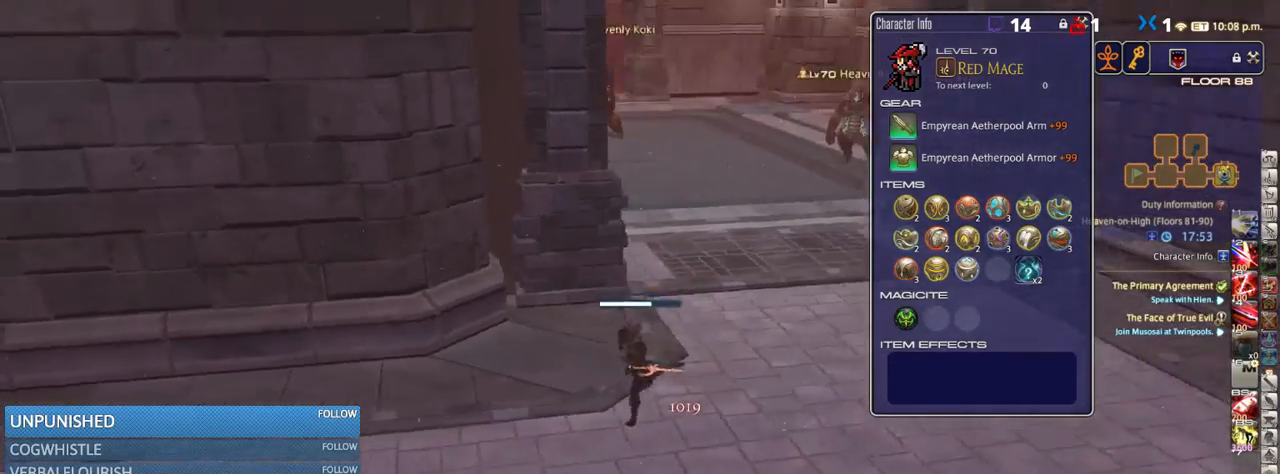
{"keys": ["alt_r"], "events": [[133, "a", "up"], [216, "rbracket", "up"], [433, "s", "up"], [483, "alt_r", "down"]]}
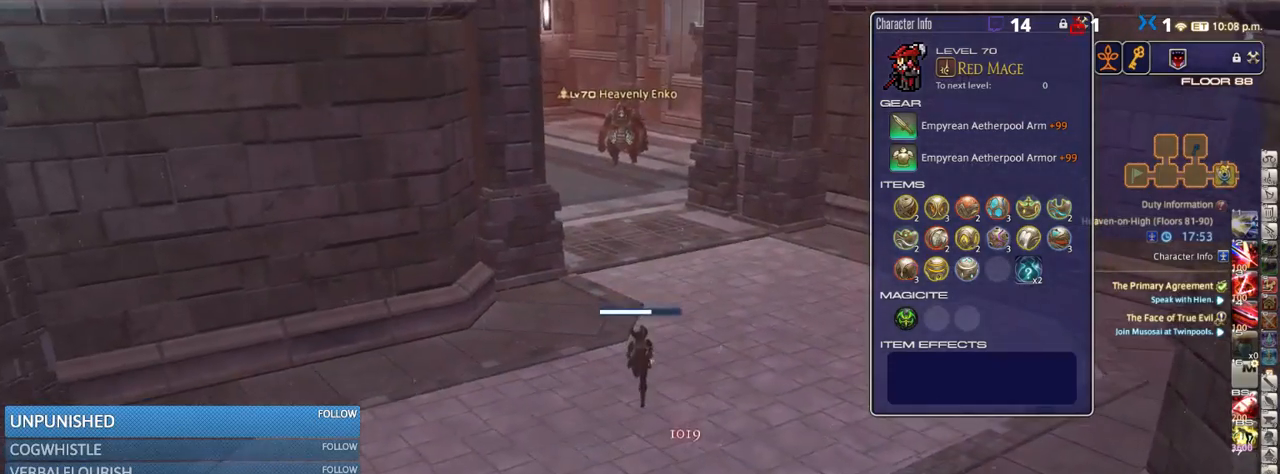
{"keys": [], "events": [[16, "2", "down"], [100, "2", "up"], [100, "alt_r", "up"], [133, "rbracket", "down"], [350, "rbracket", "up"]]}
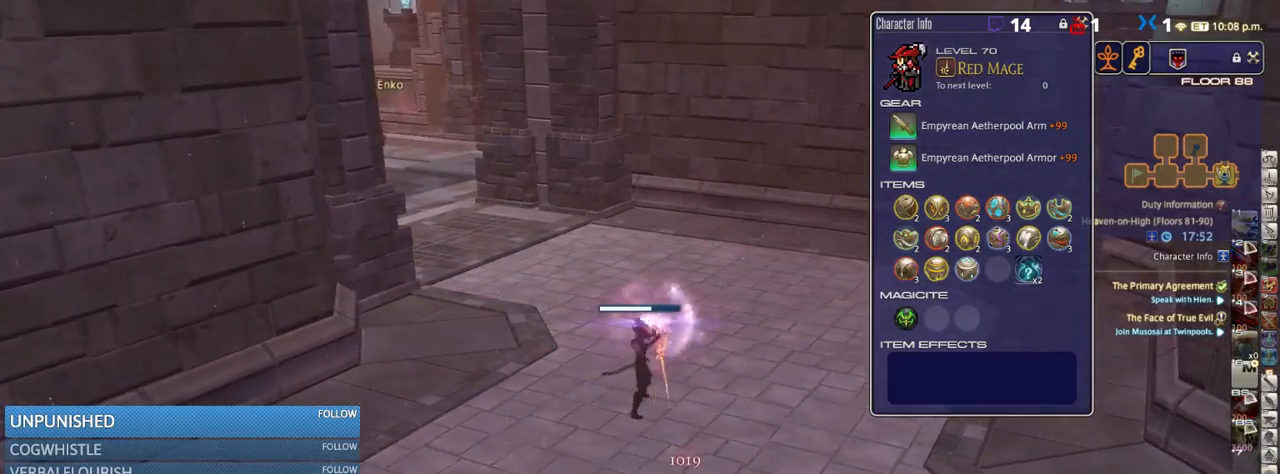
{"keys": ["rbracket"], "events": [[450, "rbracket", "down"]]}
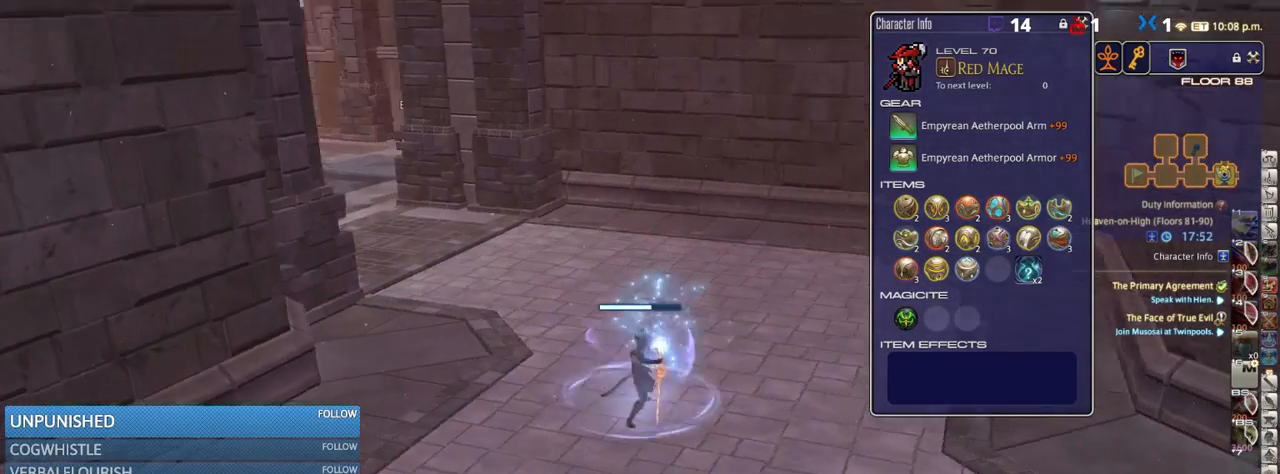
{"keys": [], "events": [[83, "rbracket", "up"]]}
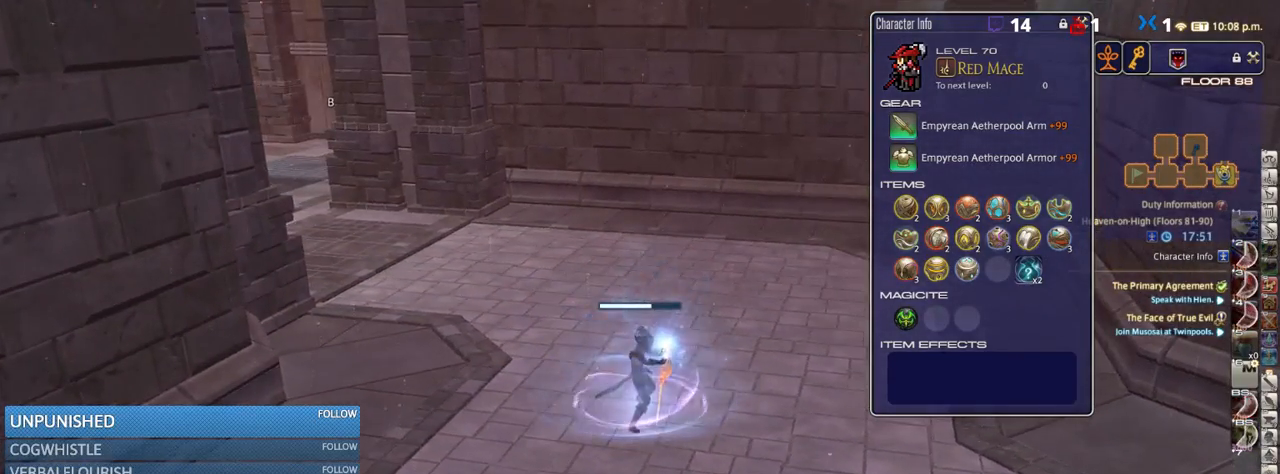
{"keys": ["d", "p"], "events": [[50, "p", "down"], [116, "p", "up"], [166, "d", "down"], [216, "p", "down"], [300, "p", "up"], [350, "p", "down"]]}
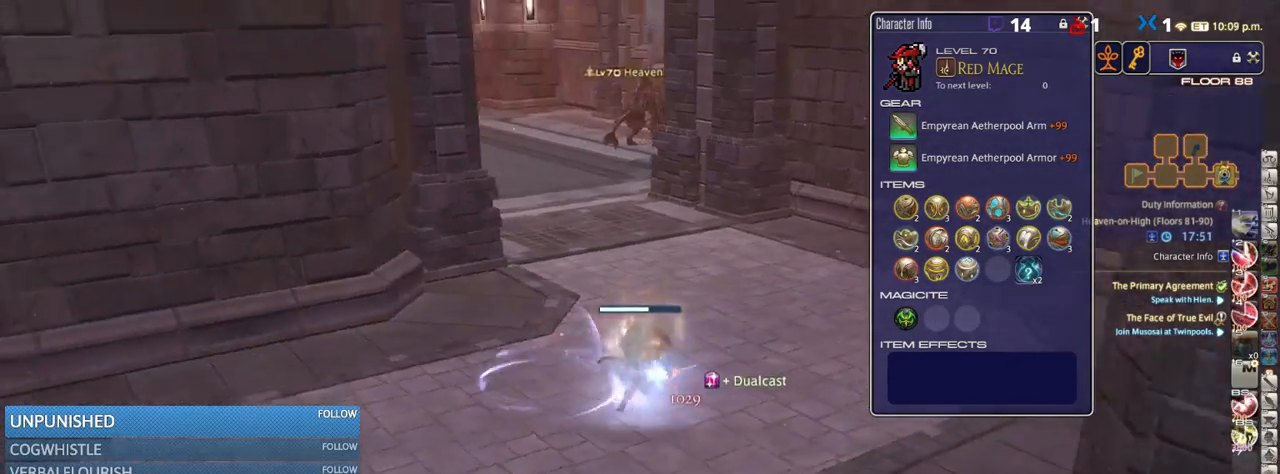
{"keys": ["d", "w"], "events": [[50, "p", "up"], [100, "d", "up"], [383, "p", "down"], [416, "d", "down"], [500, "p", "up"], [500, "w", "down"]]}
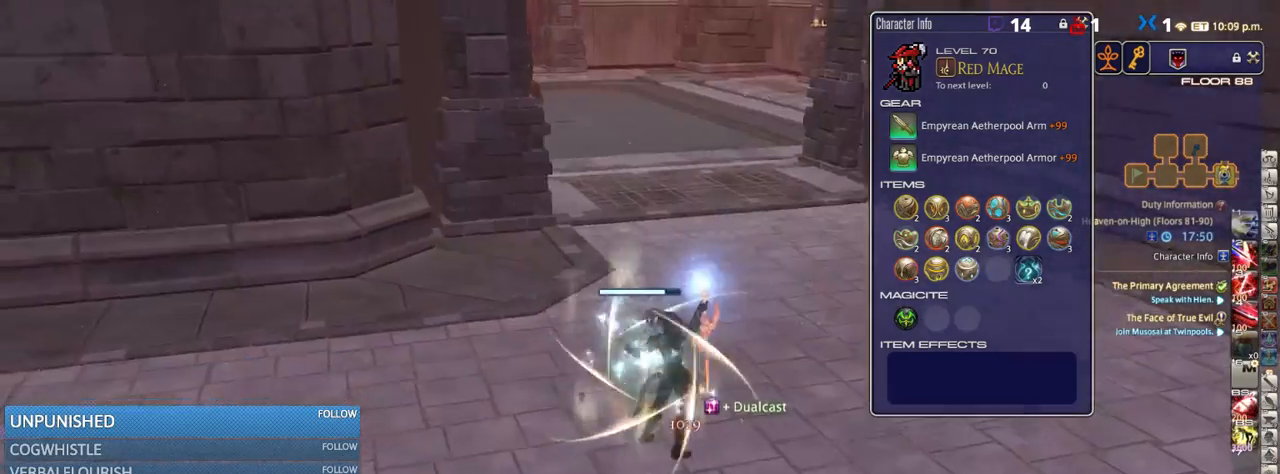
{"keys": ["d", "p"], "events": [[116, "p", "down"], [333, "w", "up"], [383, "p", "up"], [466, "p", "down"]]}
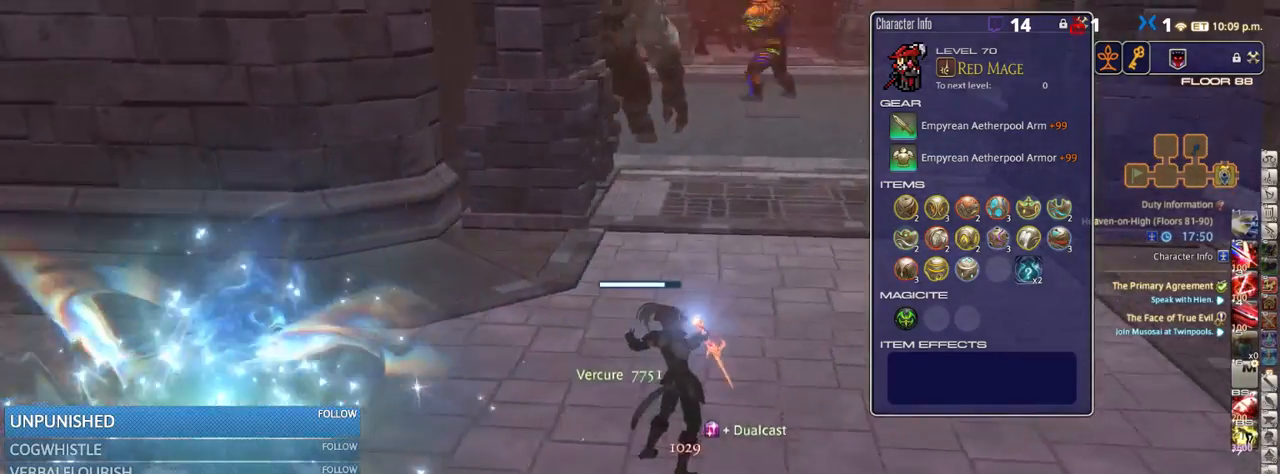
{"keys": ["d"], "events": [[83, "p", "up"], [133, "p", "down"], [250, "p", "up"], [333, "q", "down"], [383, "q", "up"]]}
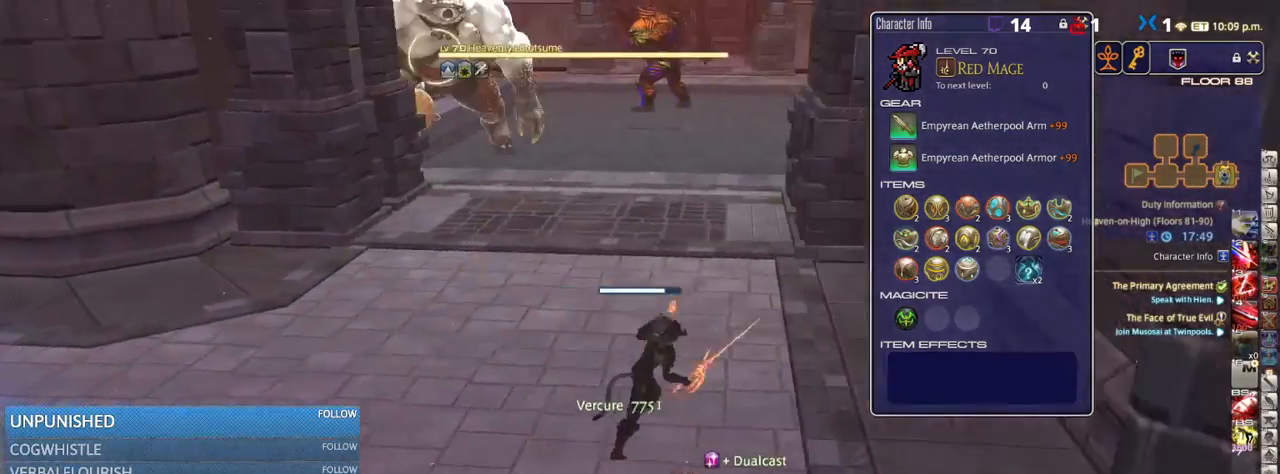
{"keys": [], "events": [[16, "w", "down"], [116, "minus", "down"], [116, "p", "down"], [201, "minus", "up"], [201, "p", "up"], [317, "p", "down"], [351, "d", "up"], [351, "w", "up"], [417, "q", "down"], [451, "p", "up"], [451, "q", "up"]]}
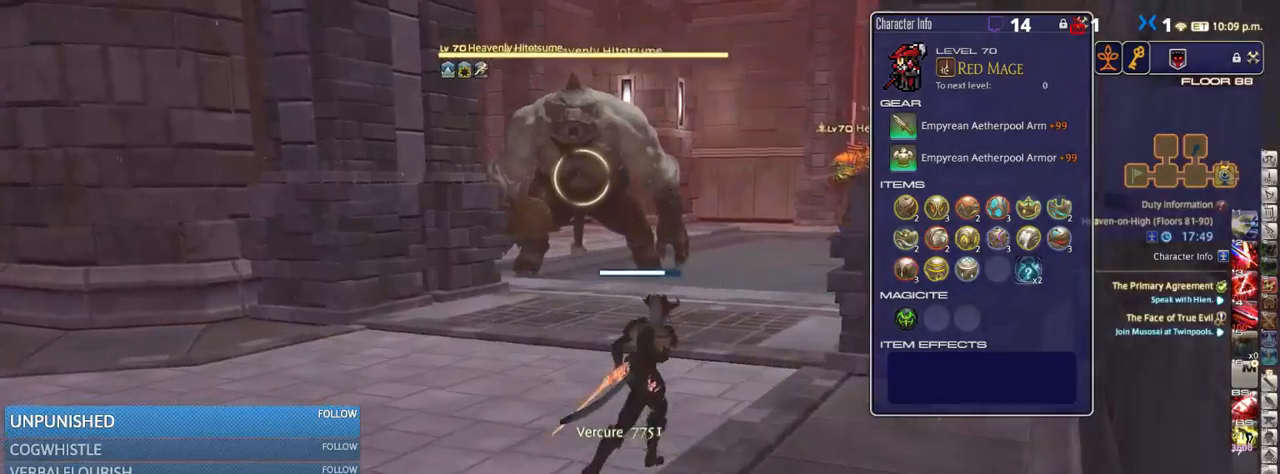
{"keys": ["a"], "events": [[133, "q", "down"], [216, "q", "up"], [283, "p", "down"], [400, "p", "up"], [433, "a", "down"]]}
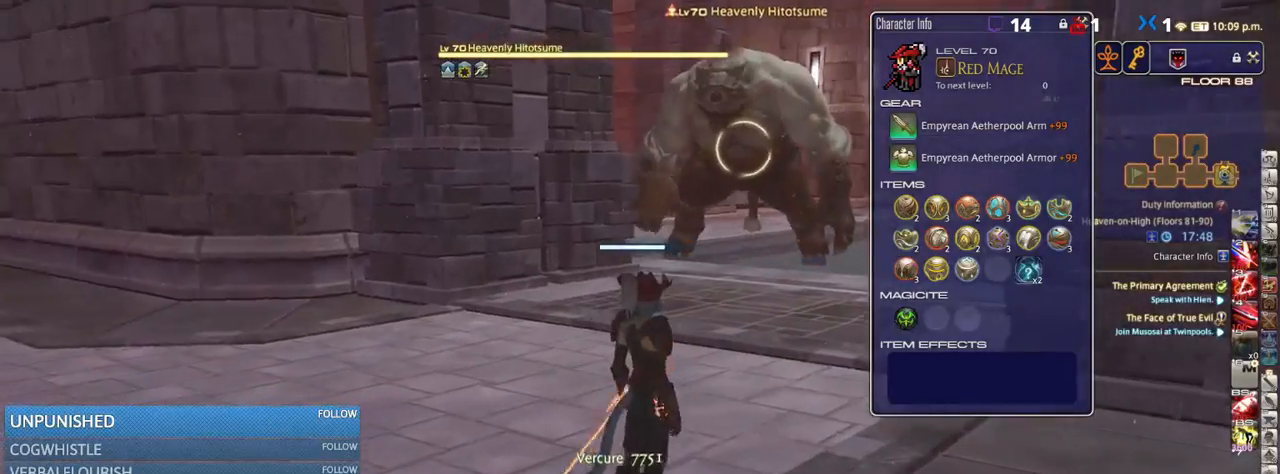
{"keys": ["a", "p", "w"], "events": [[50, "lbracket", "down"], [100, "lbracket", "up"], [216, "p", "down"], [283, "w", "down"]]}
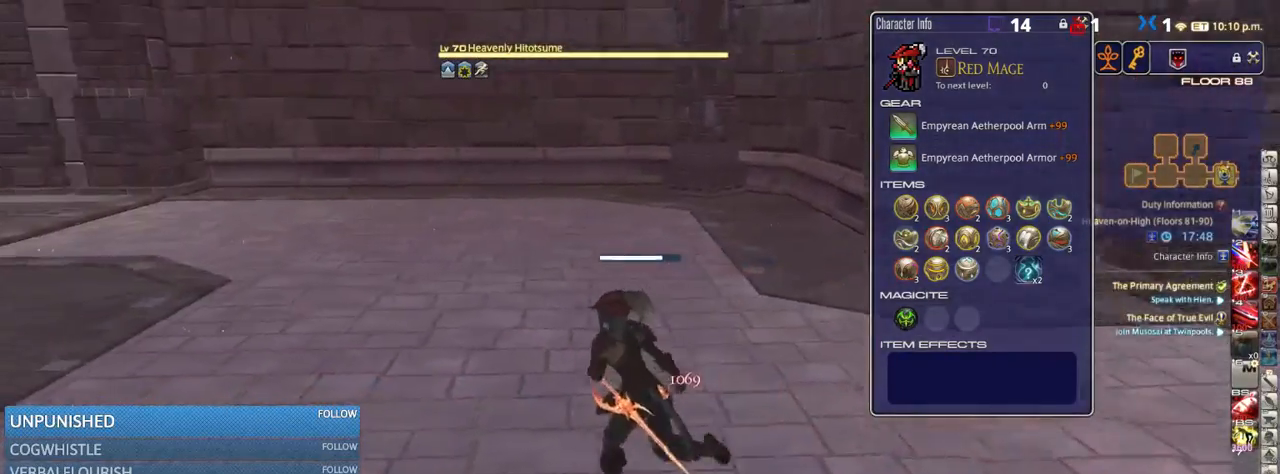
{"keys": ["w"], "events": [[133, "a", "up"], [183, "lbracket", "down"], [216, "p", "up"], [266, "lbracket", "up"]]}
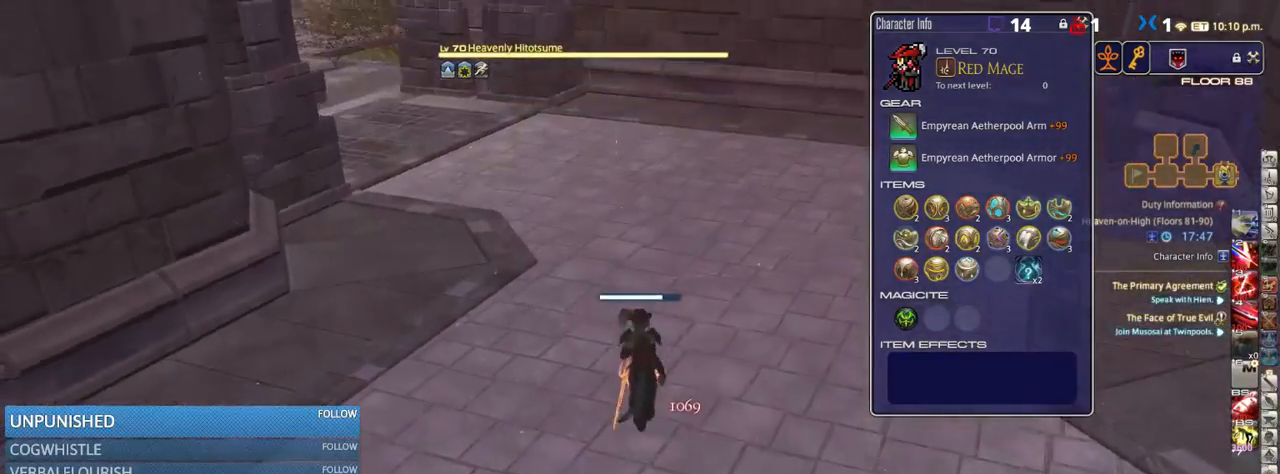
{"keys": ["d", "w"], "events": [[50, "p", "down"], [200, "p", "up"], [233, "p", "down"], [316, "d", "down"], [383, "p", "up"]]}
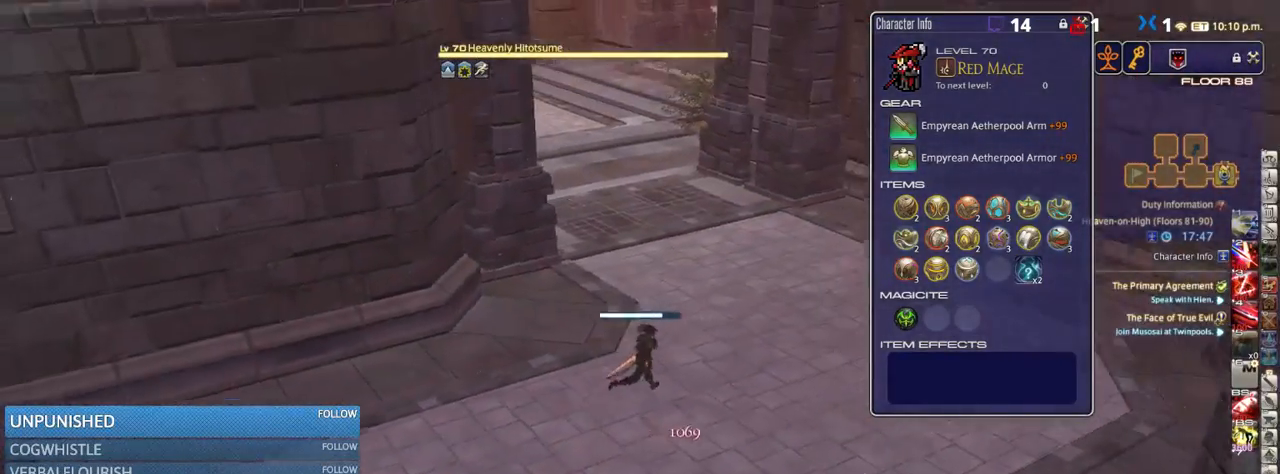
{"keys": ["d", "p", "w"], "events": [[166, "d", "up"], [283, "p", "down"], [333, "minus", "down"], [383, "d", "down"], [383, "p", "up"], [450, "minus", "up"], [483, "p", "down"]]}